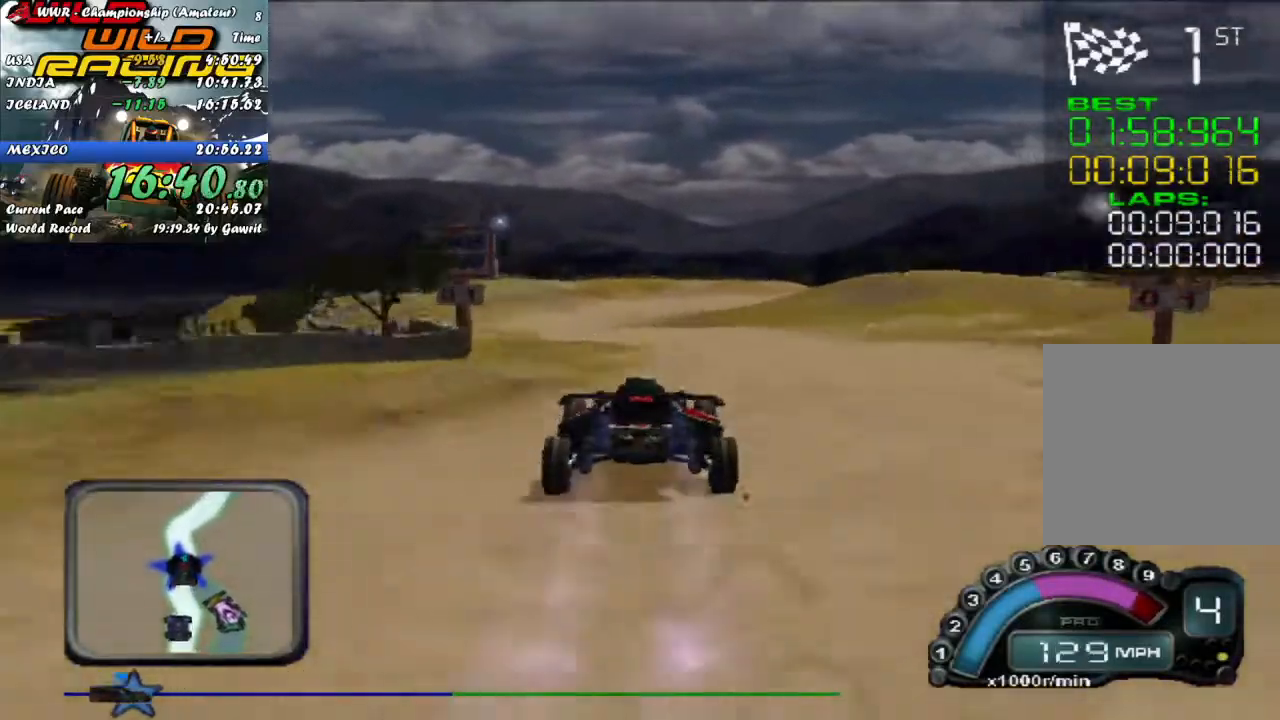
Gameplay with a controller (Xbox layout); each line is a JSON object with the inputs held at the frame after it. "events" lists button and stick changes between this image and that frame as [ms after this image, input, new state], when the widget could be followed in between. Not read: right_stick.
{"buttons": ["R2"], "left_stick": "center", "events": [[50, "left_stick", "center"], [183, "left_stick", "up-left"], [267, "left_stick", "center"]]}
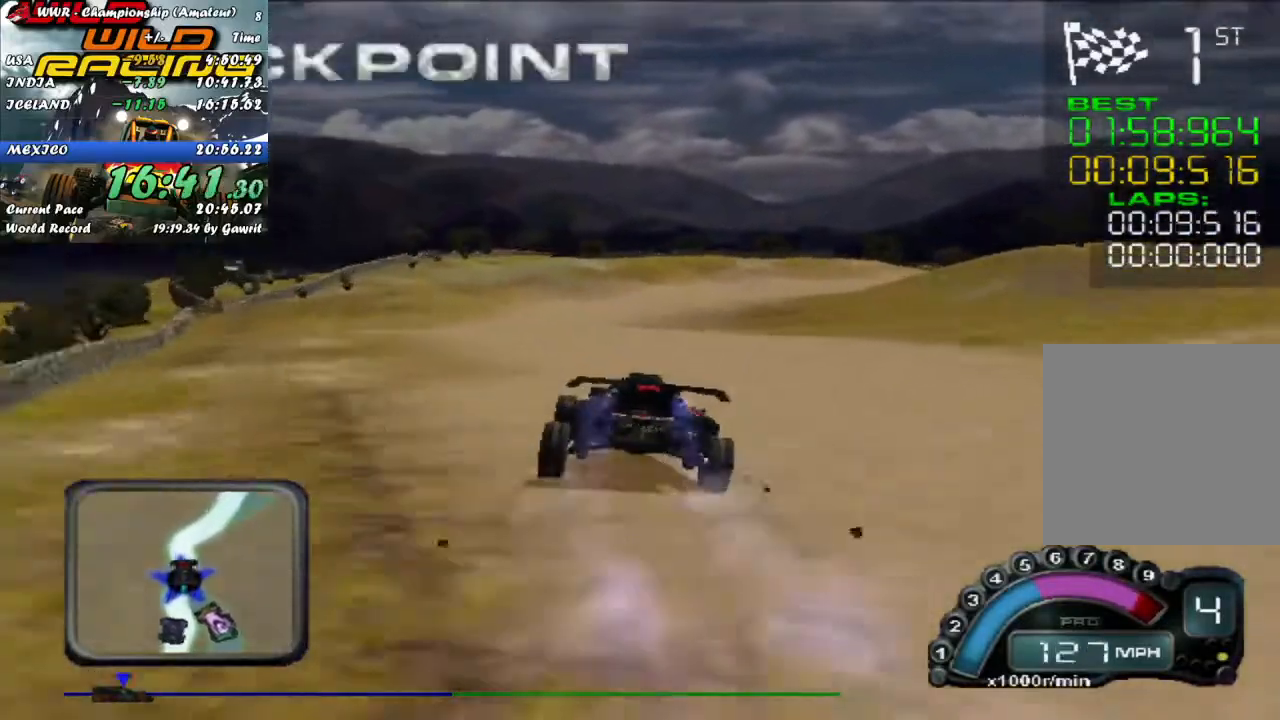
{"buttons": [], "left_stick": "right", "events": [[150, "R2", "up"], [167, "left_stick", "right"], [233, "L2", "down"], [383, "L2", "up"]]}
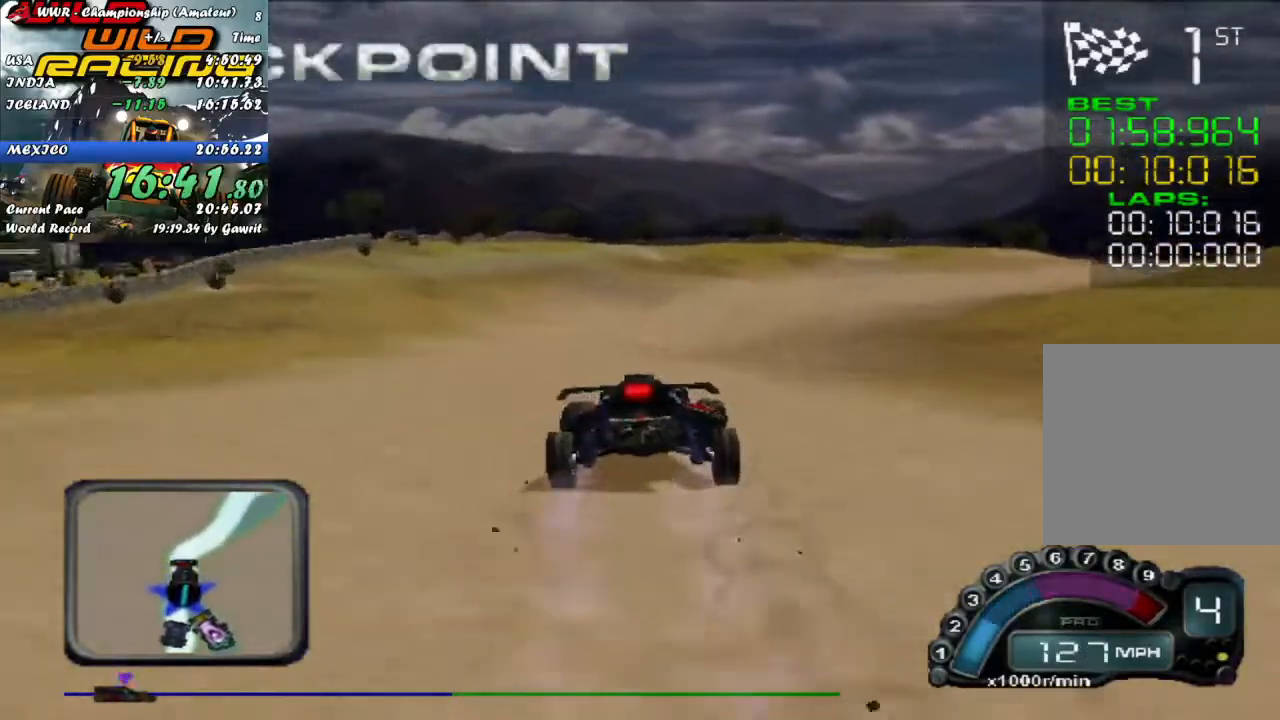
{"buttons": ["R2"], "left_stick": "center", "events": [[250, "R2", "down"], [450, "left_stick", "center"]]}
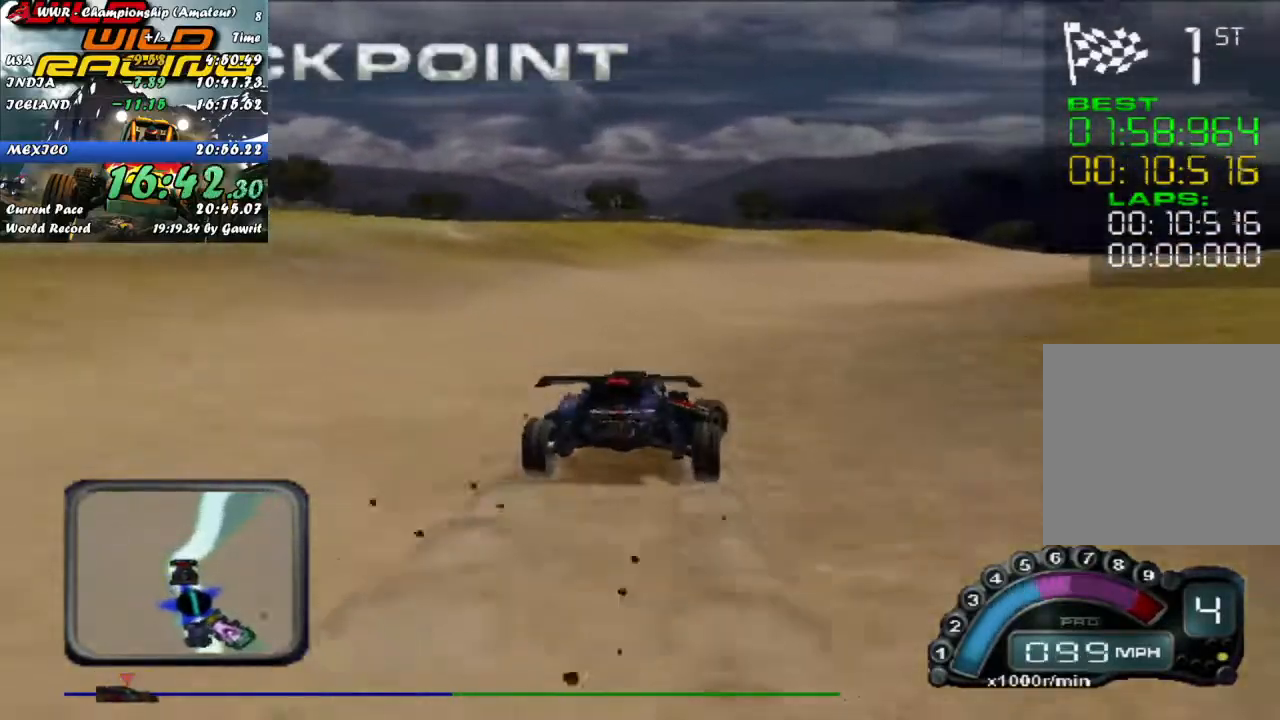
{"buttons": ["R2"], "left_stick": "right", "events": [[33, "left_stick", "right"]]}
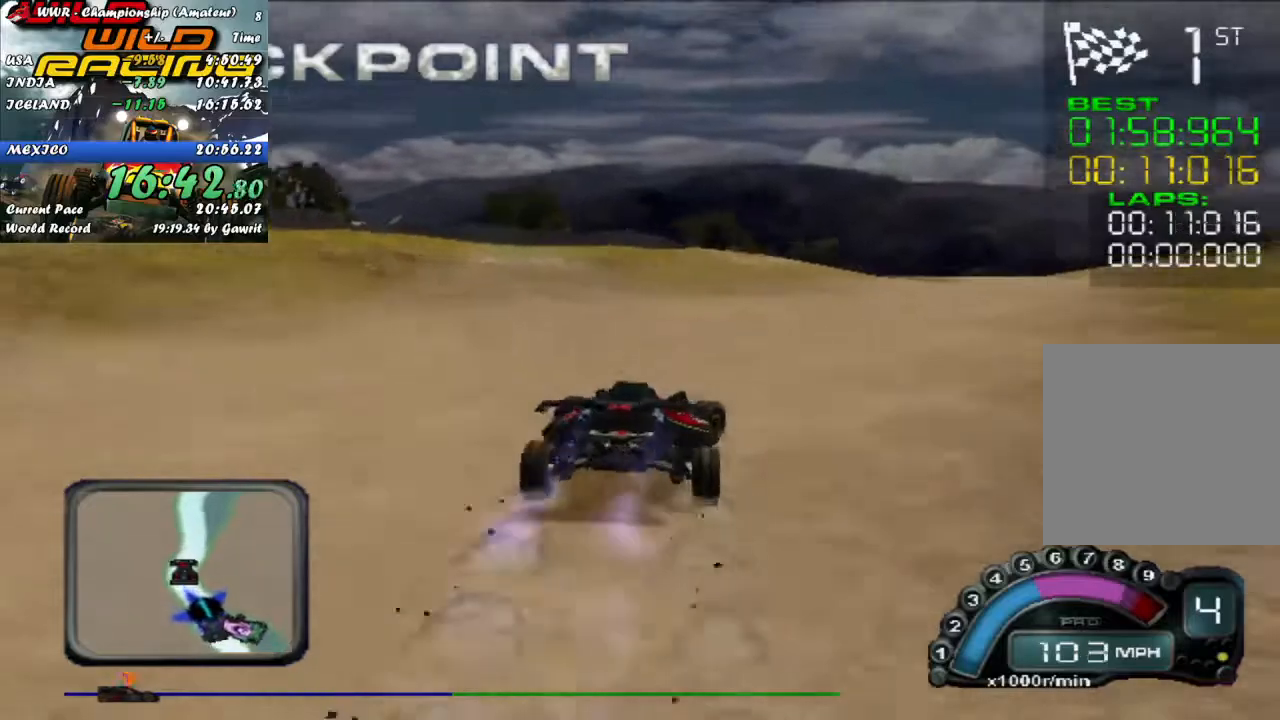
{"buttons": [], "left_stick": "center", "events": [[183, "left_stick", "center"], [450, "R2", "up"]]}
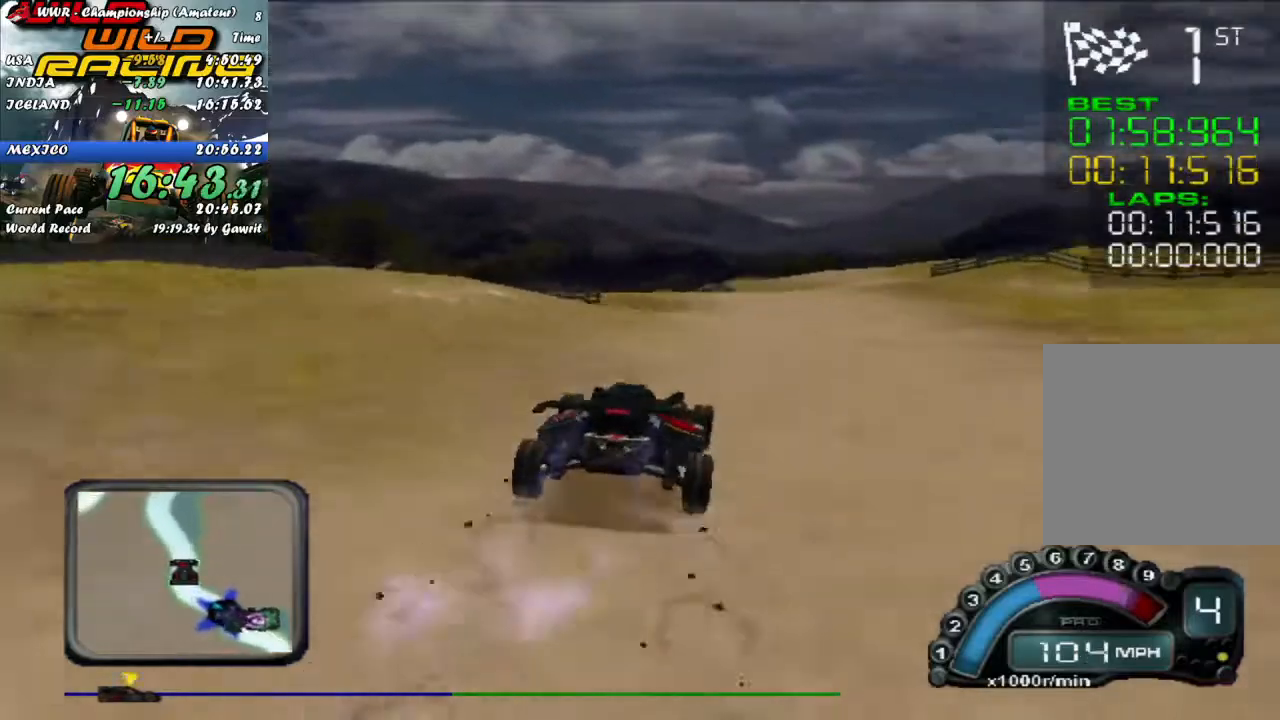
{"buttons": [], "left_stick": "left", "events": [[33, "left_stick", "left"], [167, "left_stick", "center"], [217, "R2", "down"], [350, "left_stick", "right"], [417, "left_stick", "center"], [450, "R2", "up"], [467, "left_stick", "left"]]}
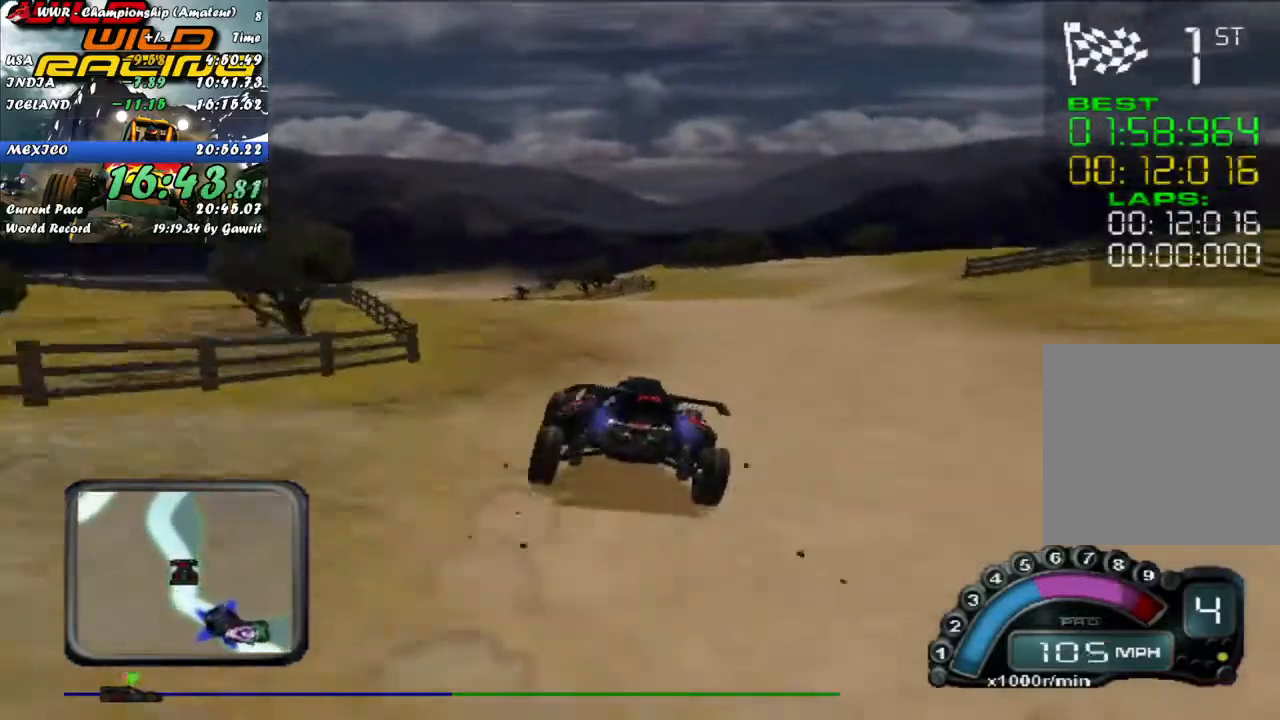
{"buttons": ["R2"], "left_stick": "right", "events": [[283, "left_stick", "center"], [367, "R2", "down"], [400, "left_stick", "right"]]}
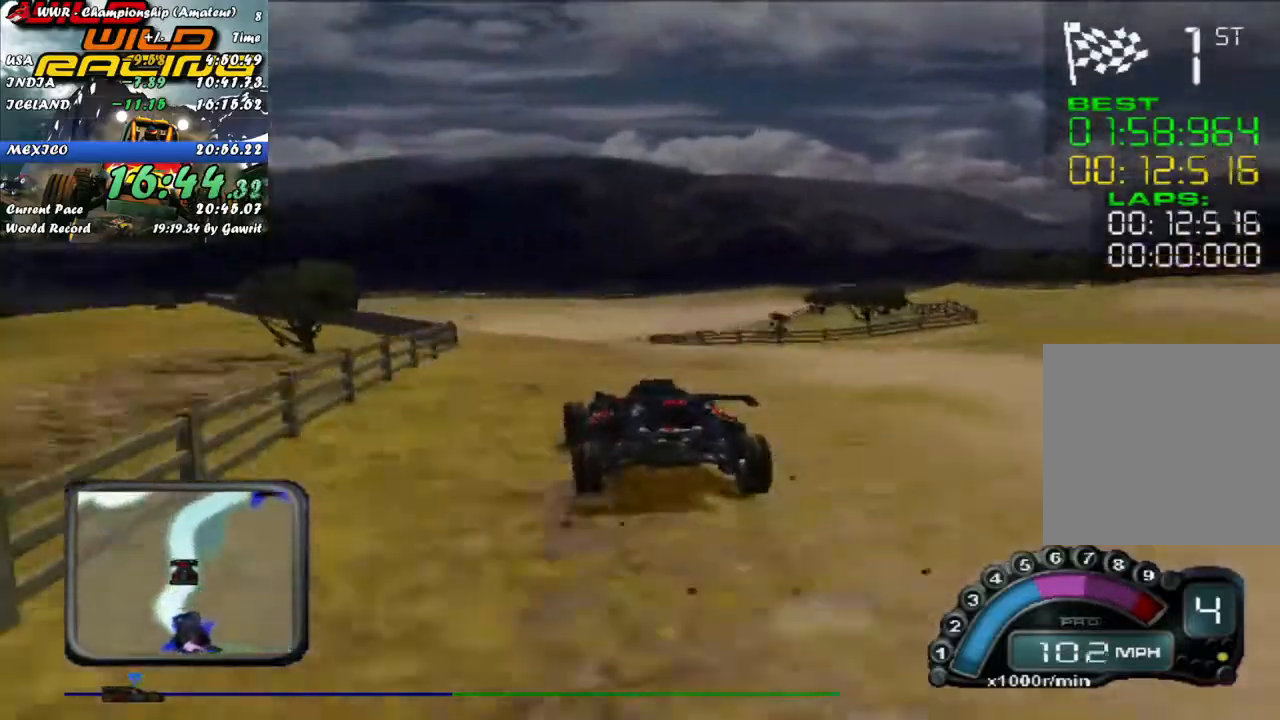
{"buttons": ["R2"], "left_stick": "right", "events": [[17, "left_stick", "center"], [500, "left_stick", "right"]]}
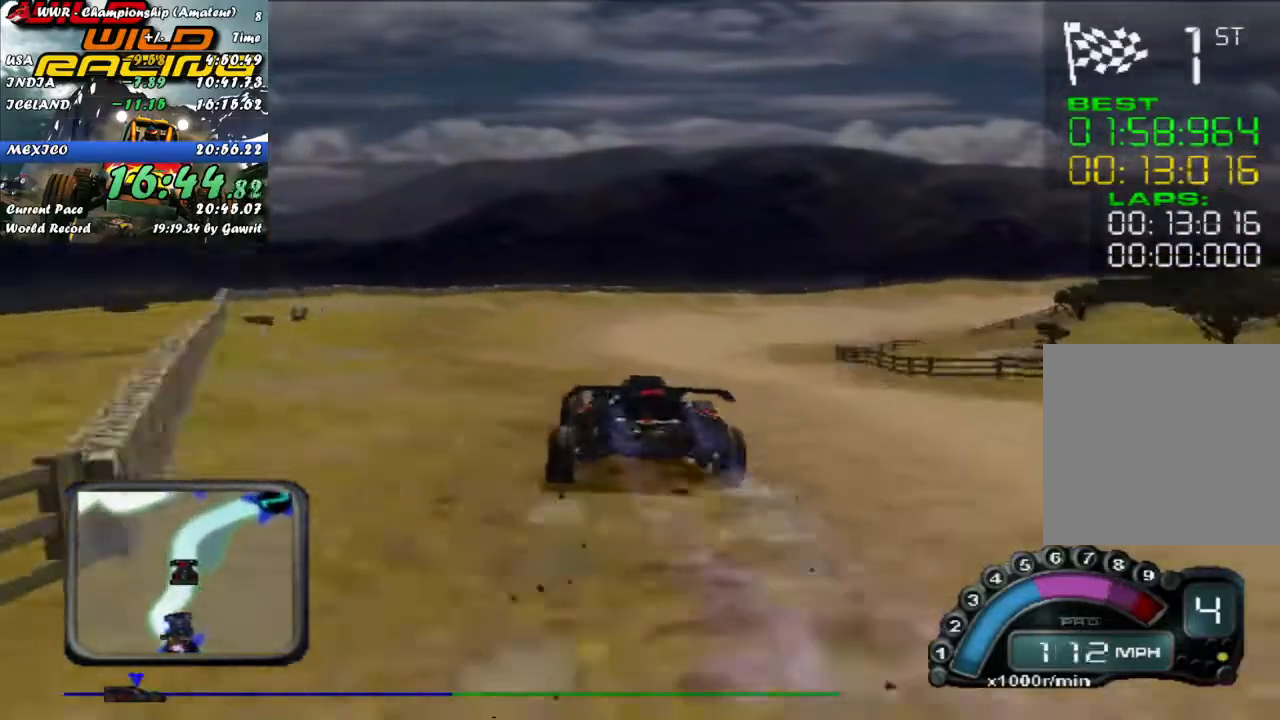
{"buttons": ["R2"], "left_stick": "center", "events": [[150, "left_stick", "center"], [283, "left_stick", "right"], [467, "left_stick", "center"]]}
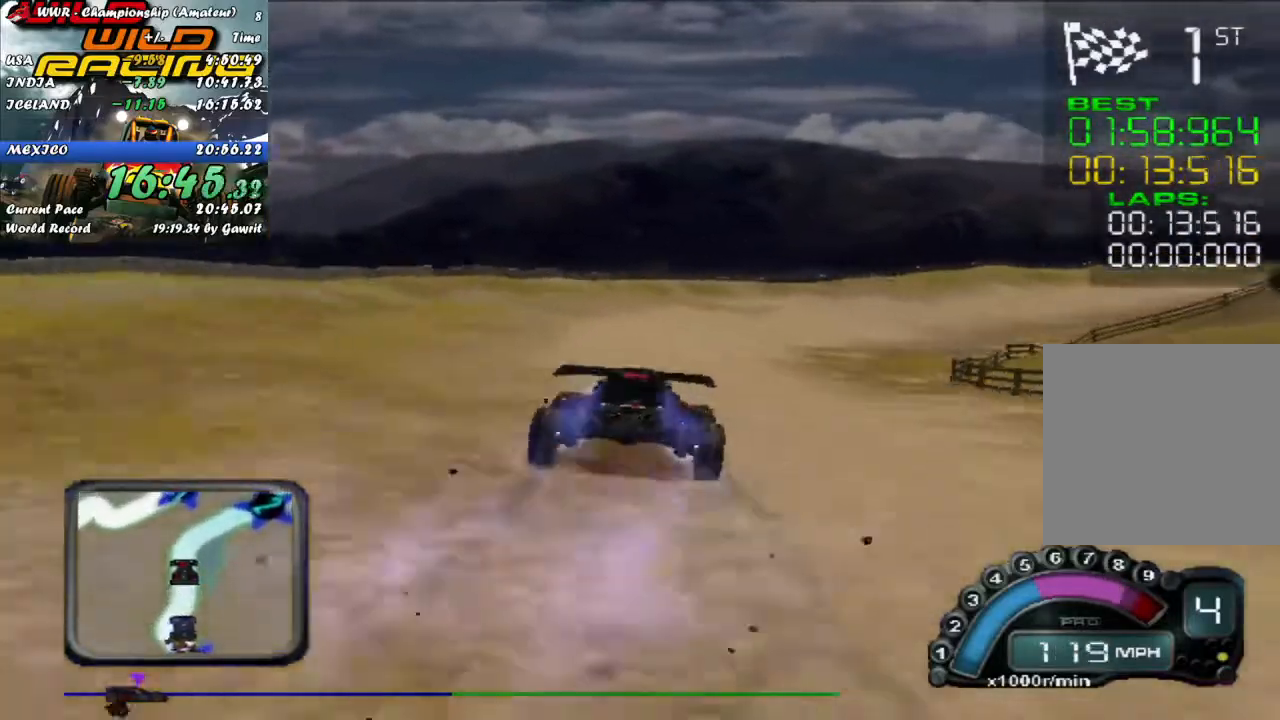
{"buttons": ["R2"], "left_stick": "right", "events": [[67, "left_stick", "right"]]}
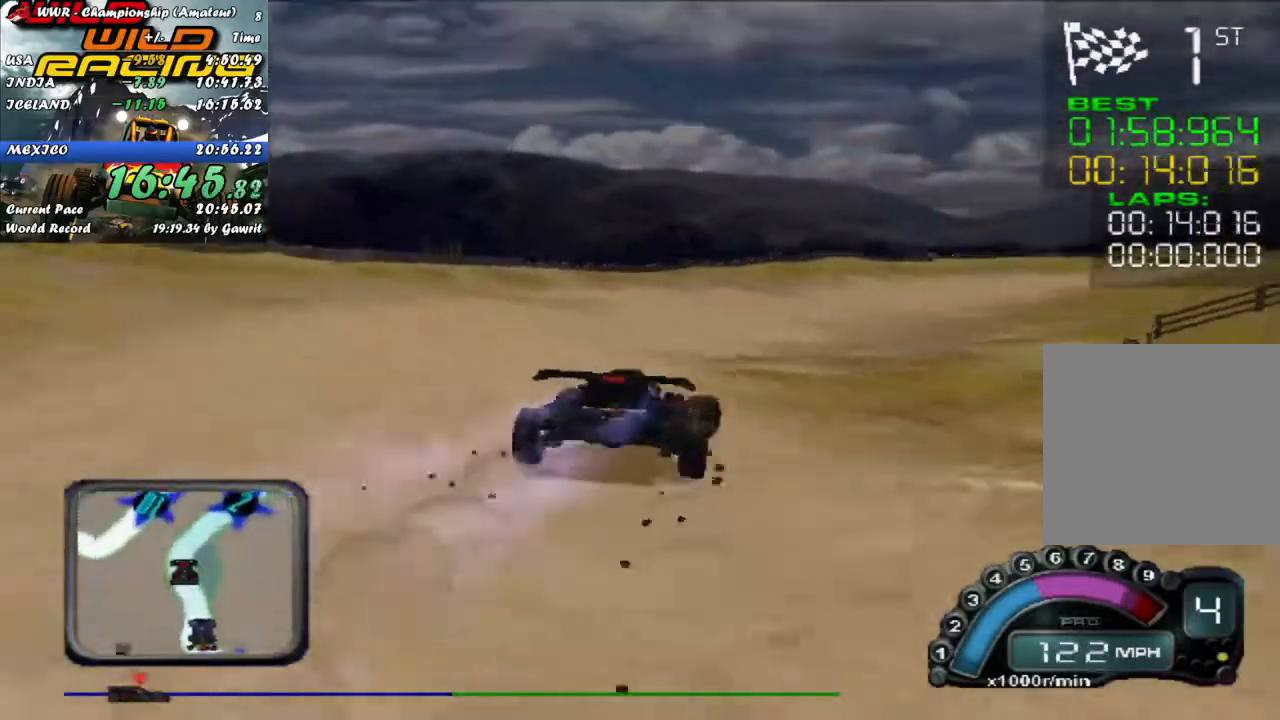
{"buttons": ["R2"], "left_stick": "right", "events": [[50, "left_stick", "center"], [483, "left_stick", "right"]]}
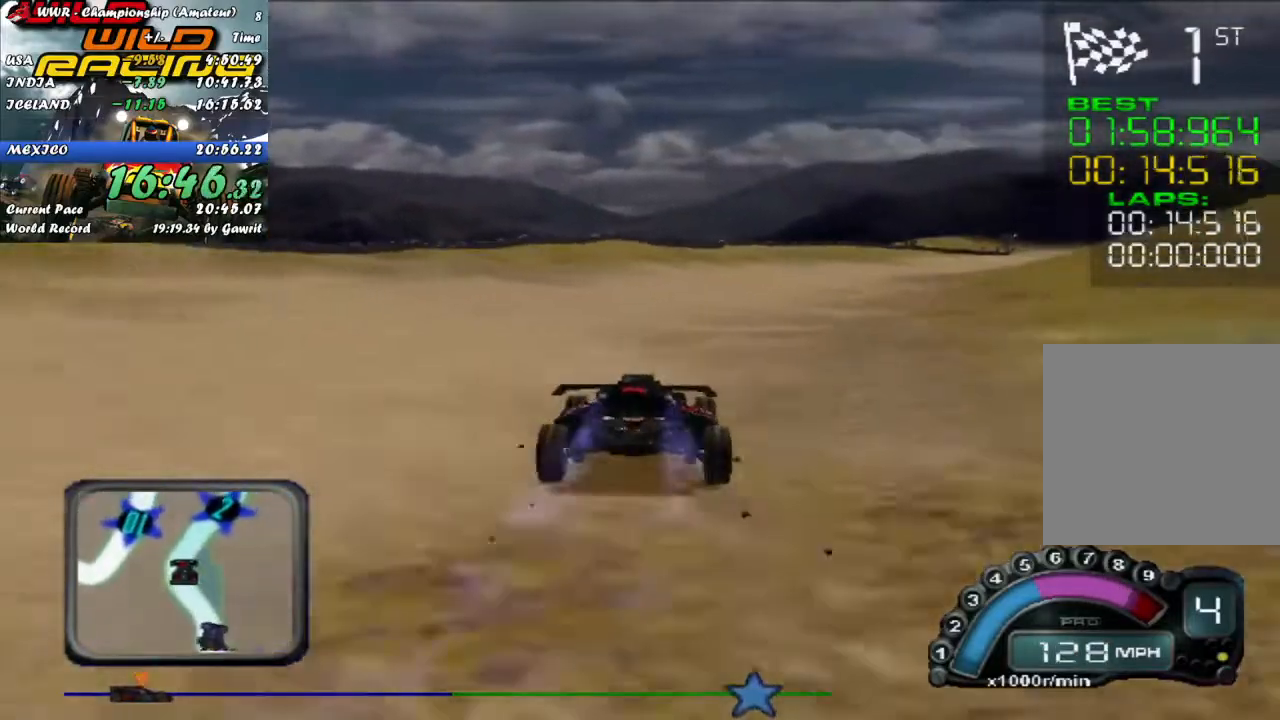
{"buttons": ["R2"], "left_stick": "center", "events": [[450, "left_stick", "center"]]}
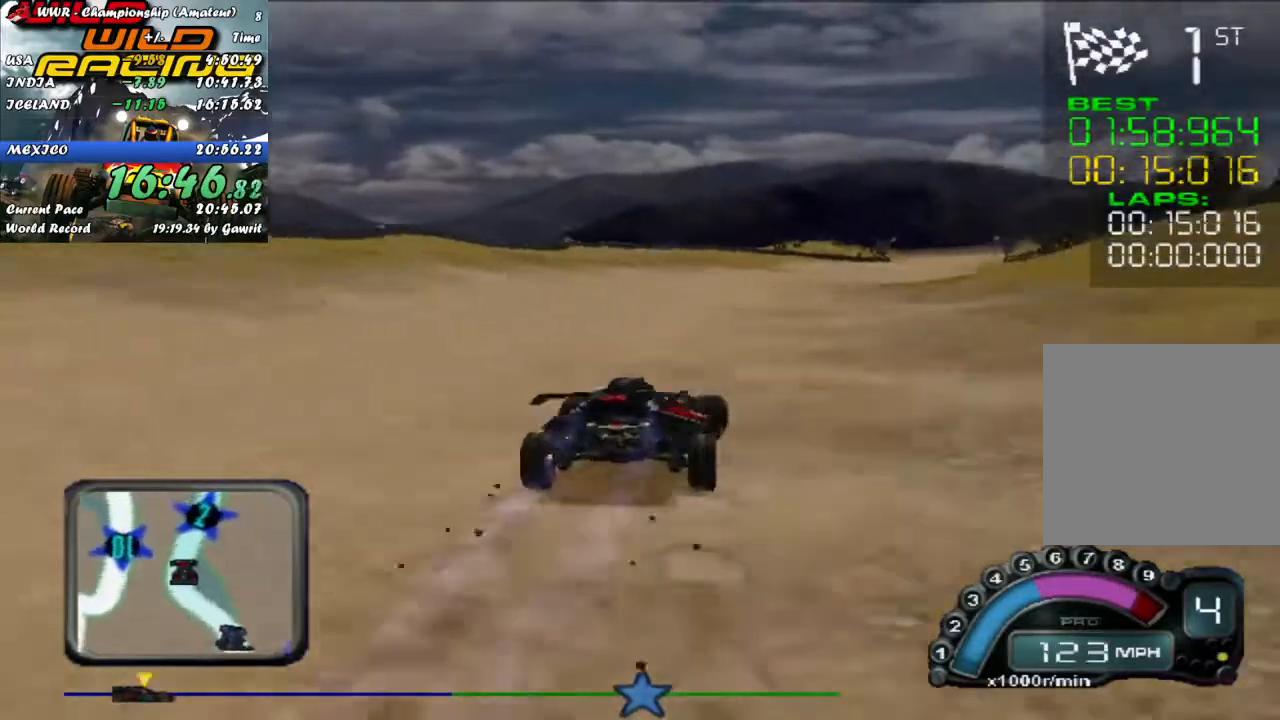
{"buttons": ["R2"], "left_stick": "center", "events": [[67, "left_stick", "right"], [200, "left_stick", "center"]]}
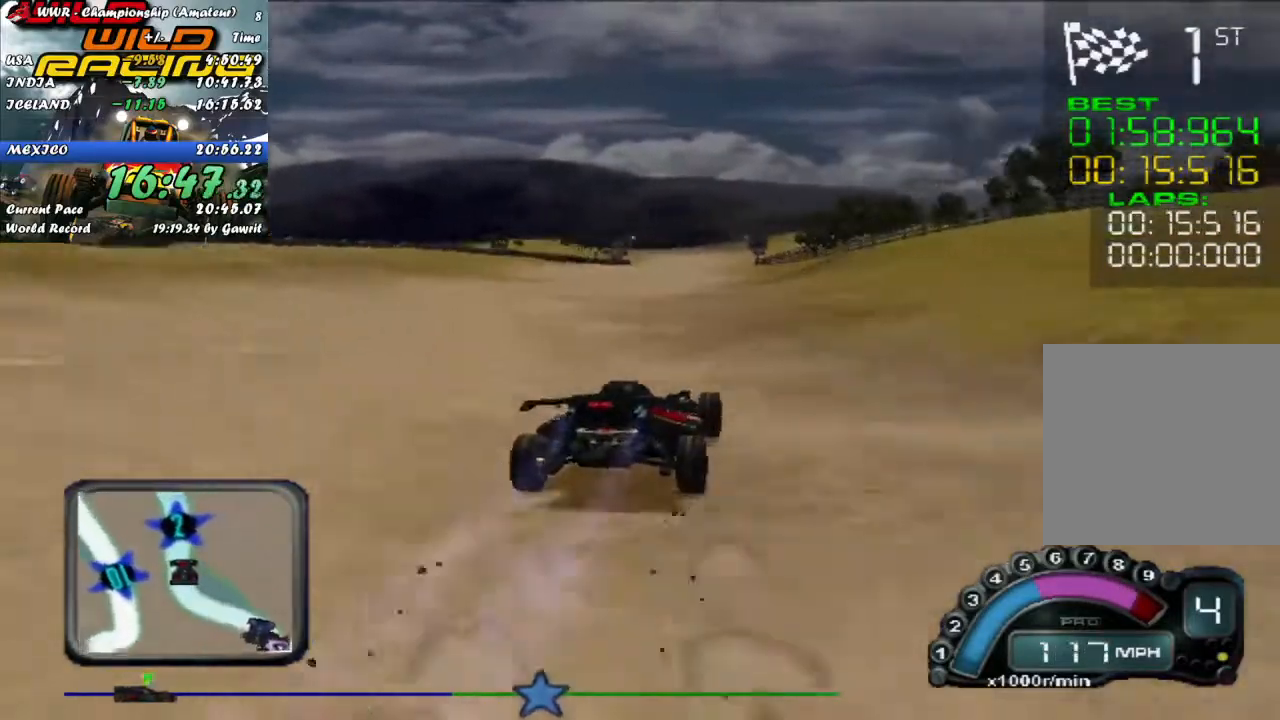
{"buttons": ["R2"], "left_stick": "left", "events": [[83, "left_stick", "left"], [200, "left_stick", "center"], [400, "left_stick", "left"]]}
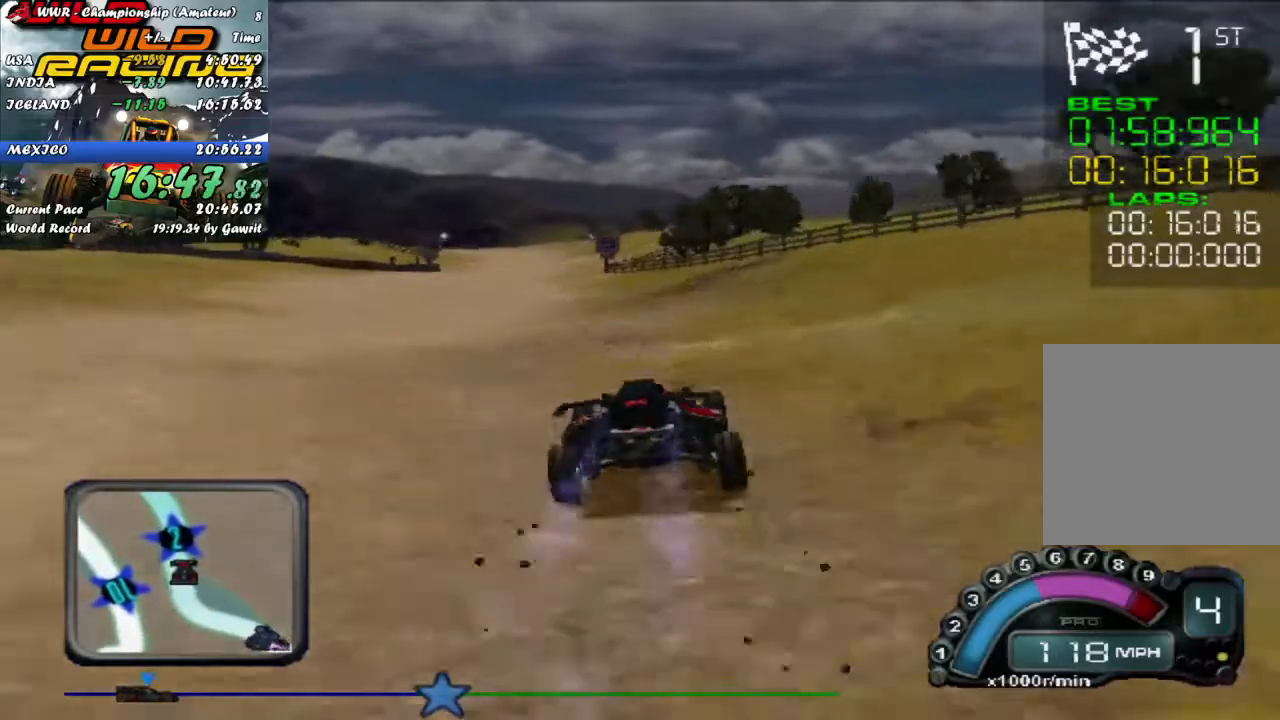
{"buttons": ["R2"], "left_stick": "left", "events": [[33, "left_stick", "center"], [217, "left_stick", "left"], [300, "left_stick", "center"], [433, "left_stick", "left"]]}
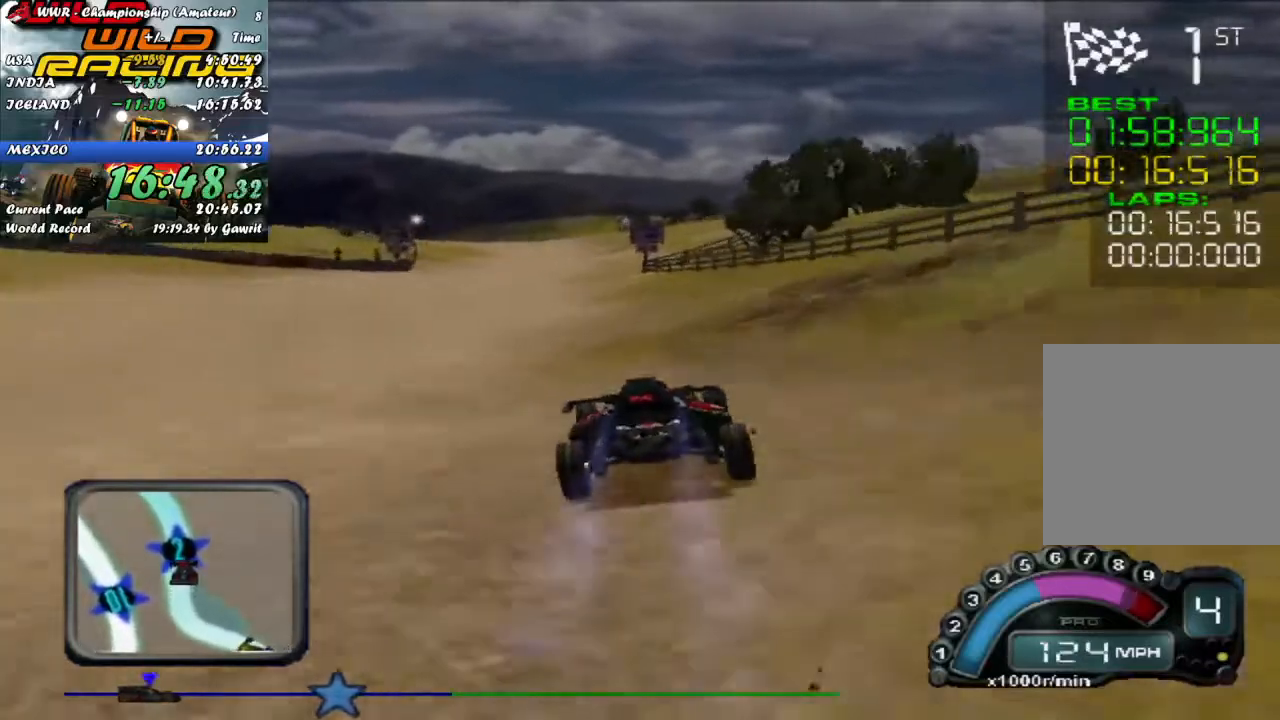
{"buttons": ["R2"], "left_stick": "center", "events": [[50, "left_stick", "center"], [117, "left_stick", "left"], [167, "left_stick", "center"]]}
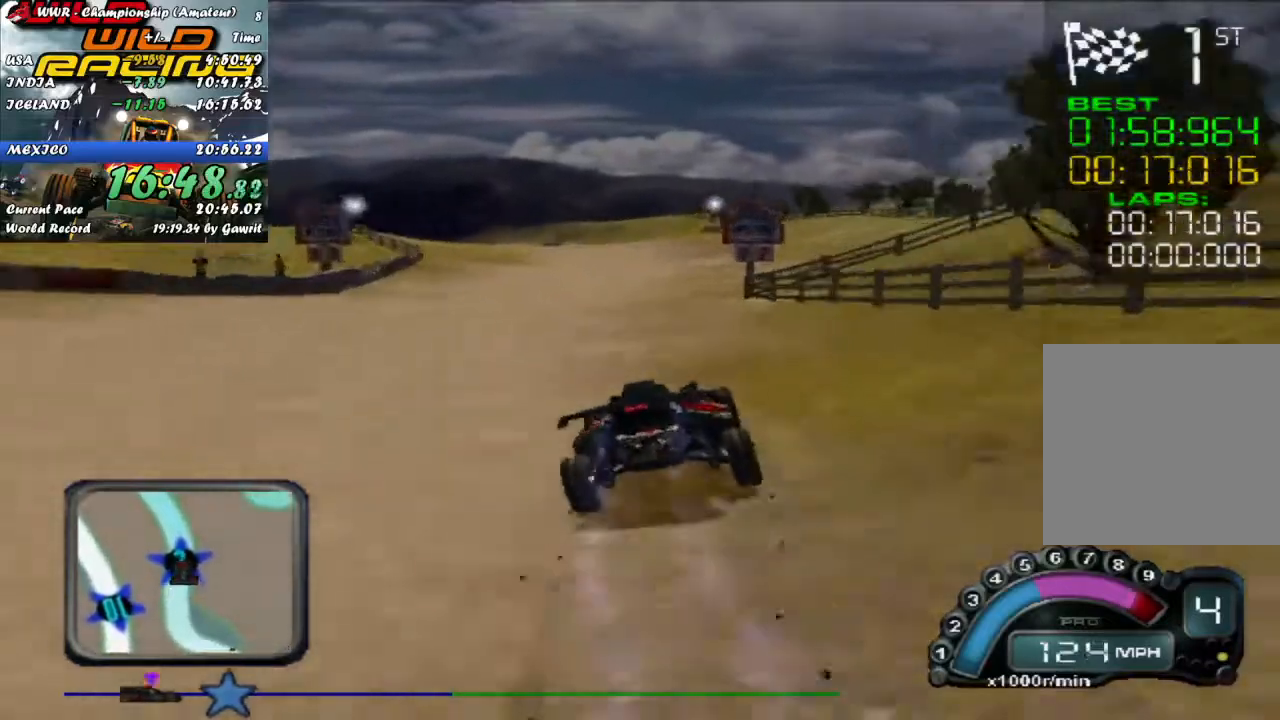
{"buttons": ["R2"], "left_stick": "center", "events": []}
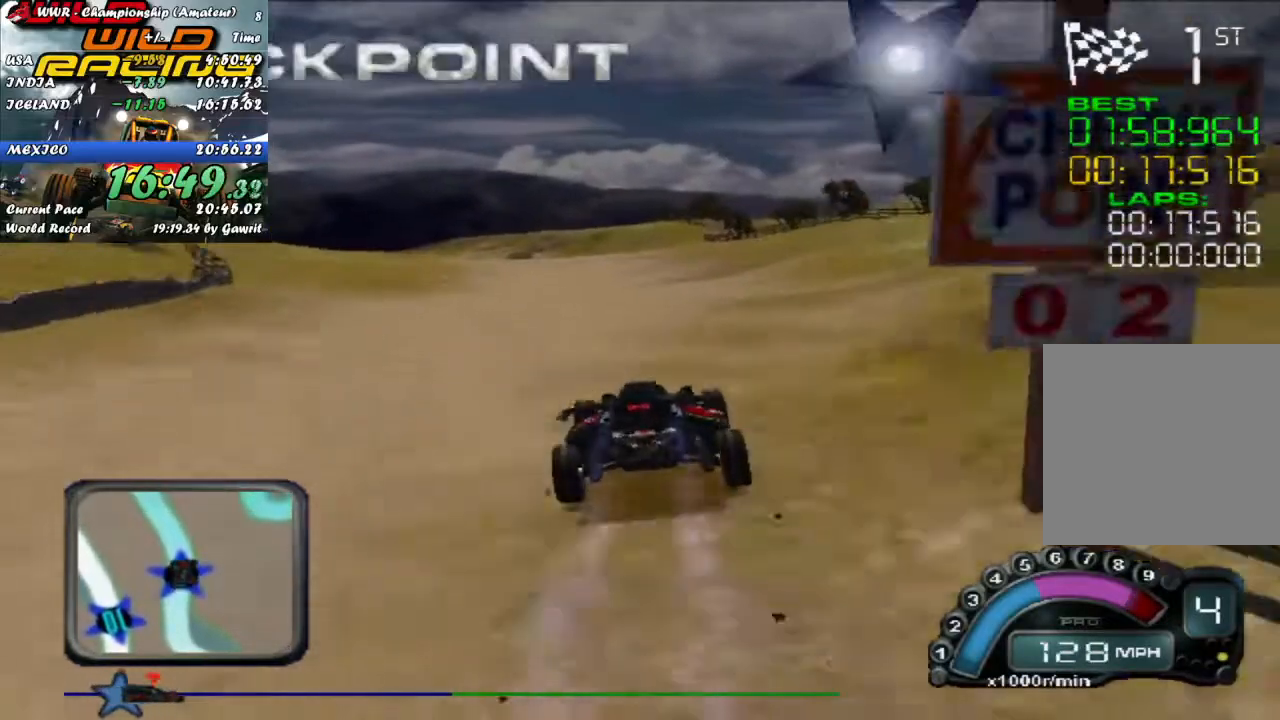
{"buttons": ["R2"], "left_stick": "center", "events": []}
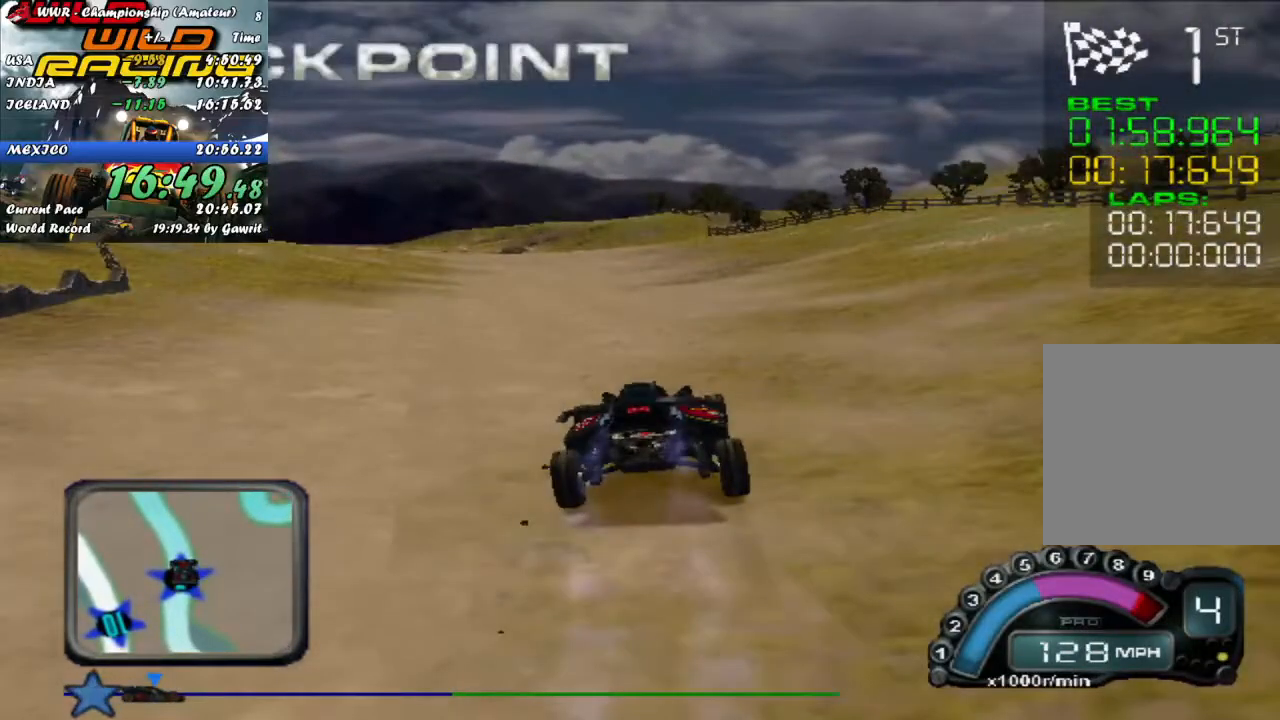
{"buttons": ["R2"], "left_stick": "center", "events": []}
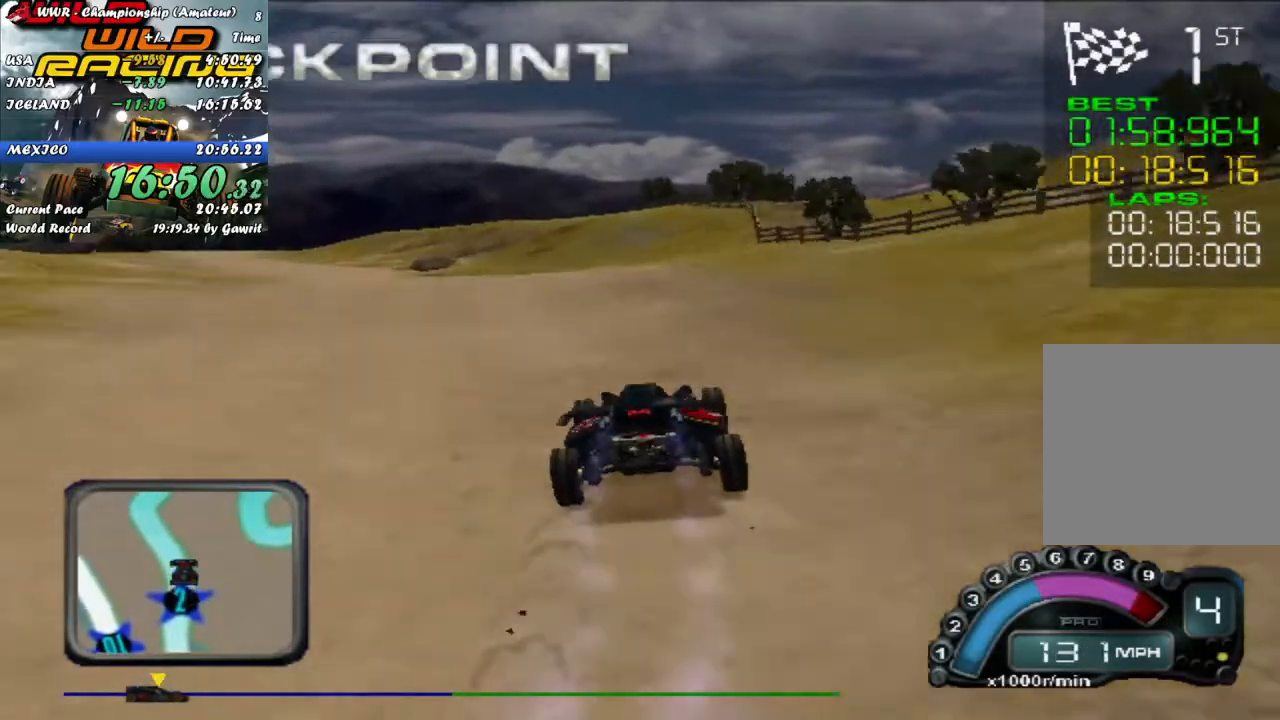
{"buttons": ["R2"], "left_stick": "center", "events": []}
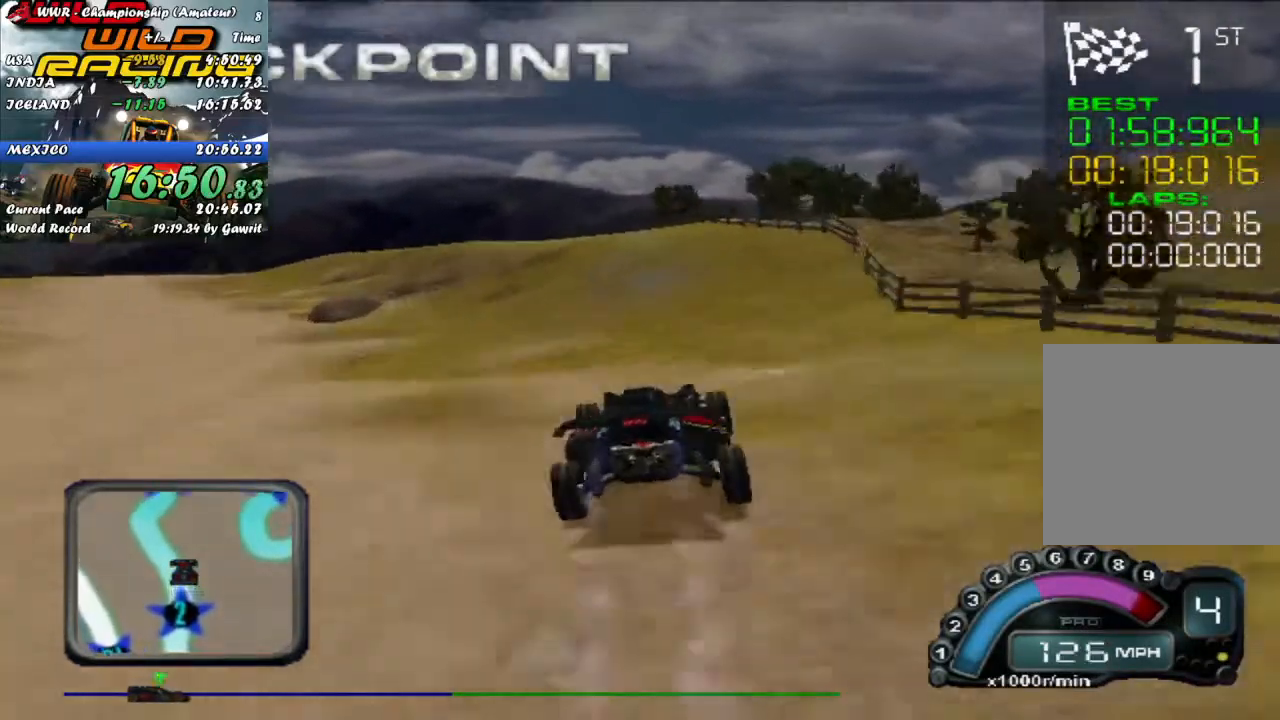
{"buttons": ["R2"], "left_stick": "center", "events": []}
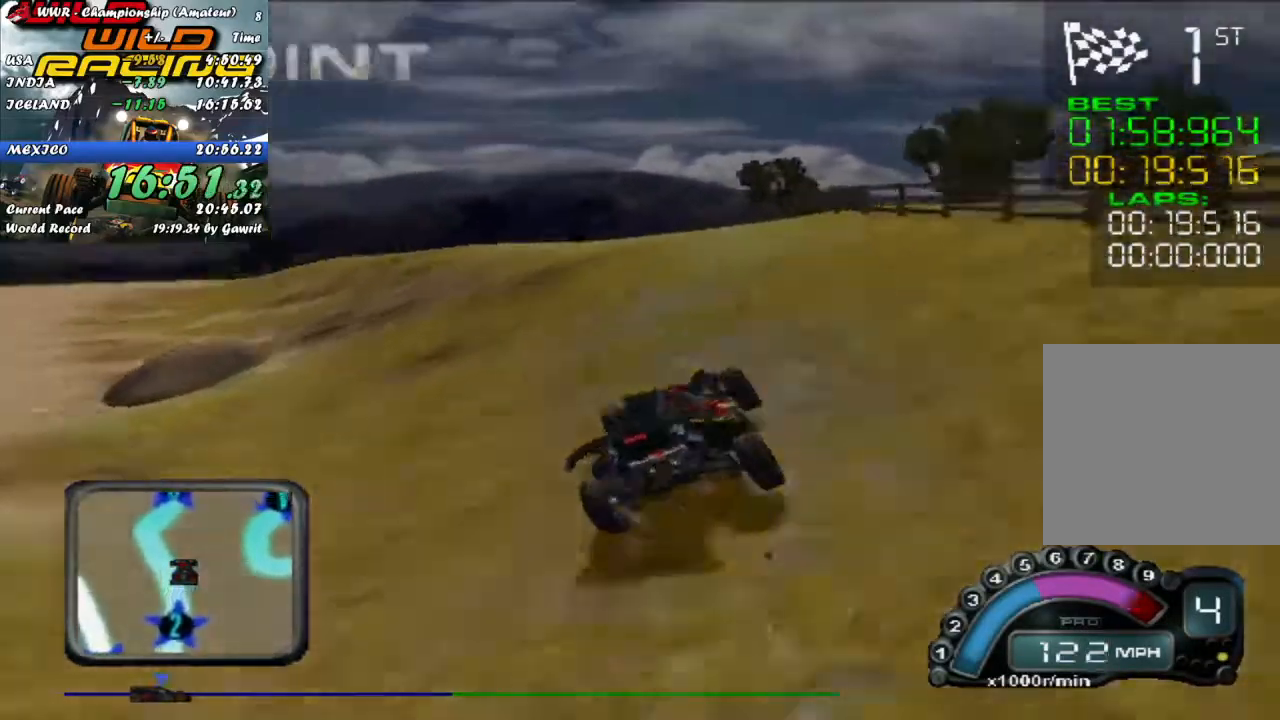
{"buttons": [], "left_stick": "center", "events": [[67, "R2", "up"]]}
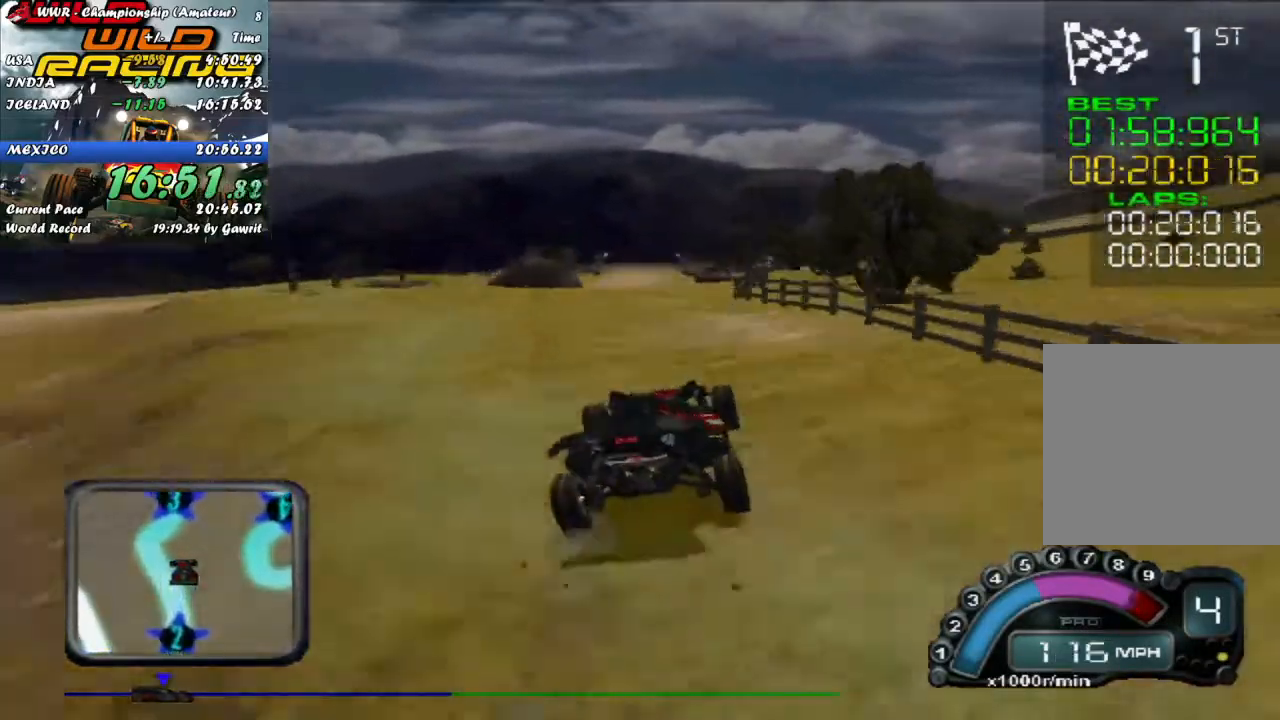
{"buttons": ["R2"], "left_stick": "center", "events": [[167, "R2", "down"]]}
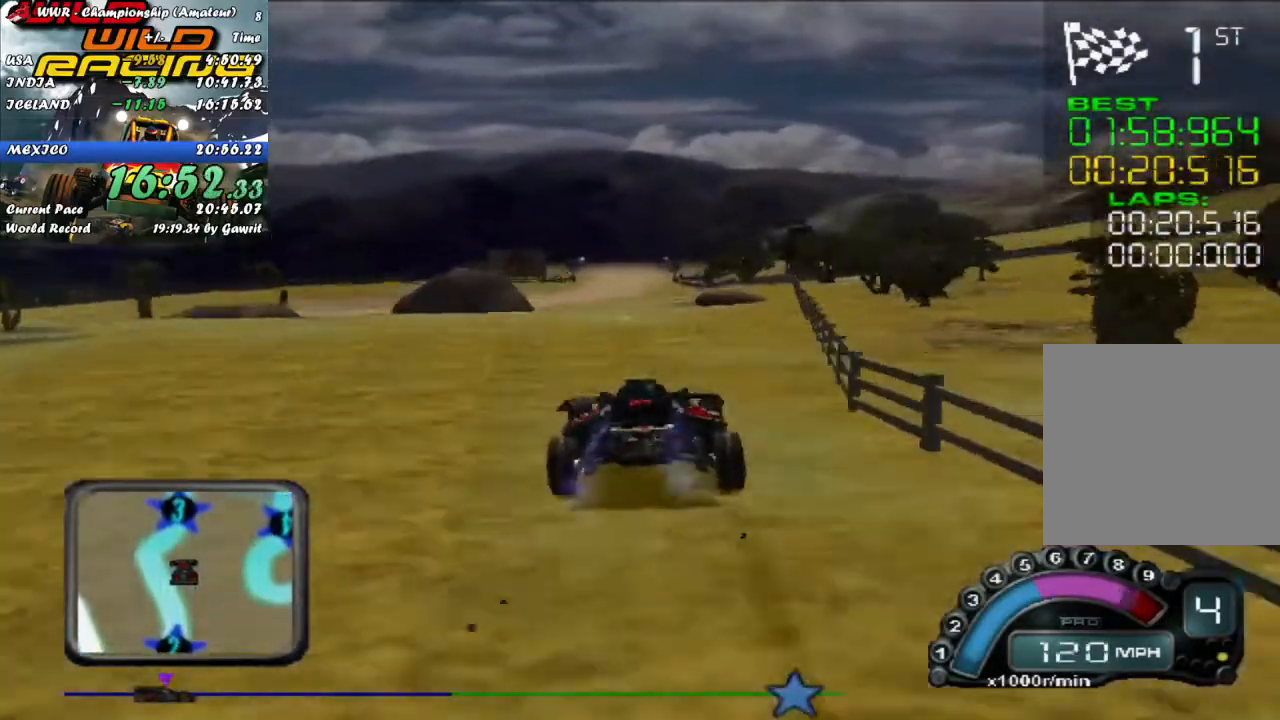
{"buttons": ["R2"], "left_stick": "center", "events": [[100, "left_stick", "left"], [200, "left_stick", "center"]]}
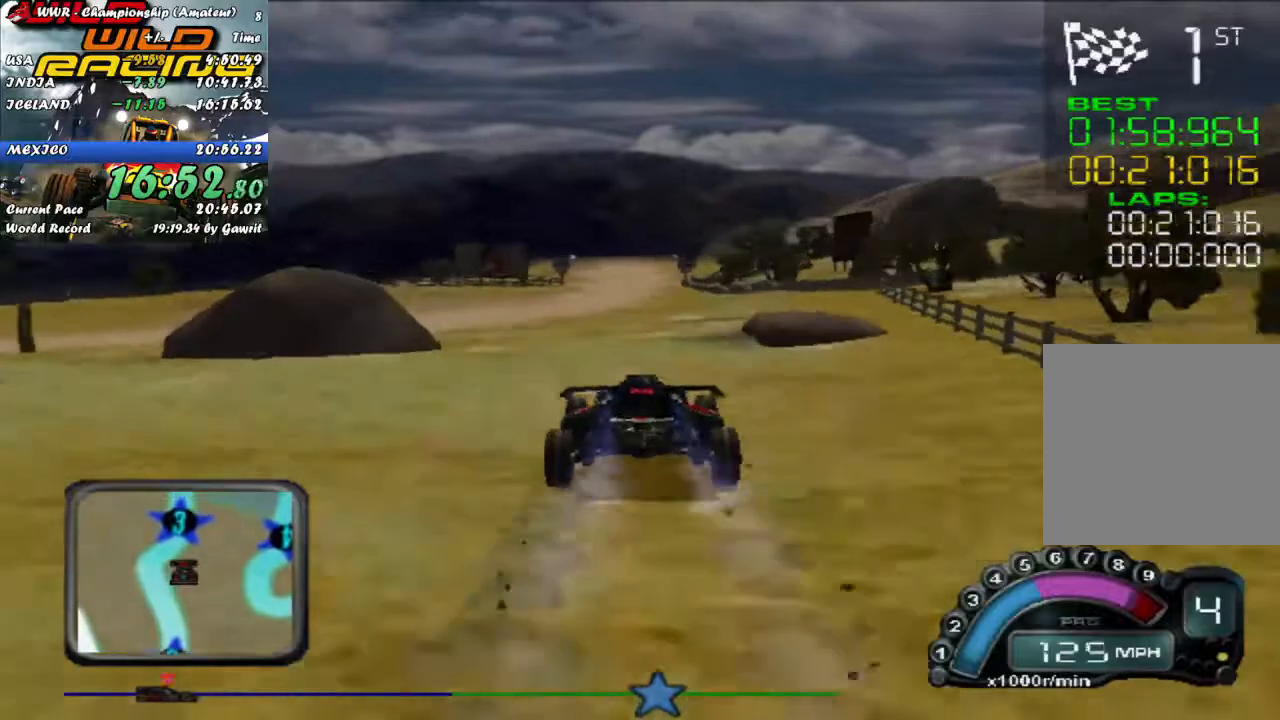
{"buttons": ["R2"], "left_stick": "center", "events": [[167, "left_stick", "left"], [250, "left_stick", "center"]]}
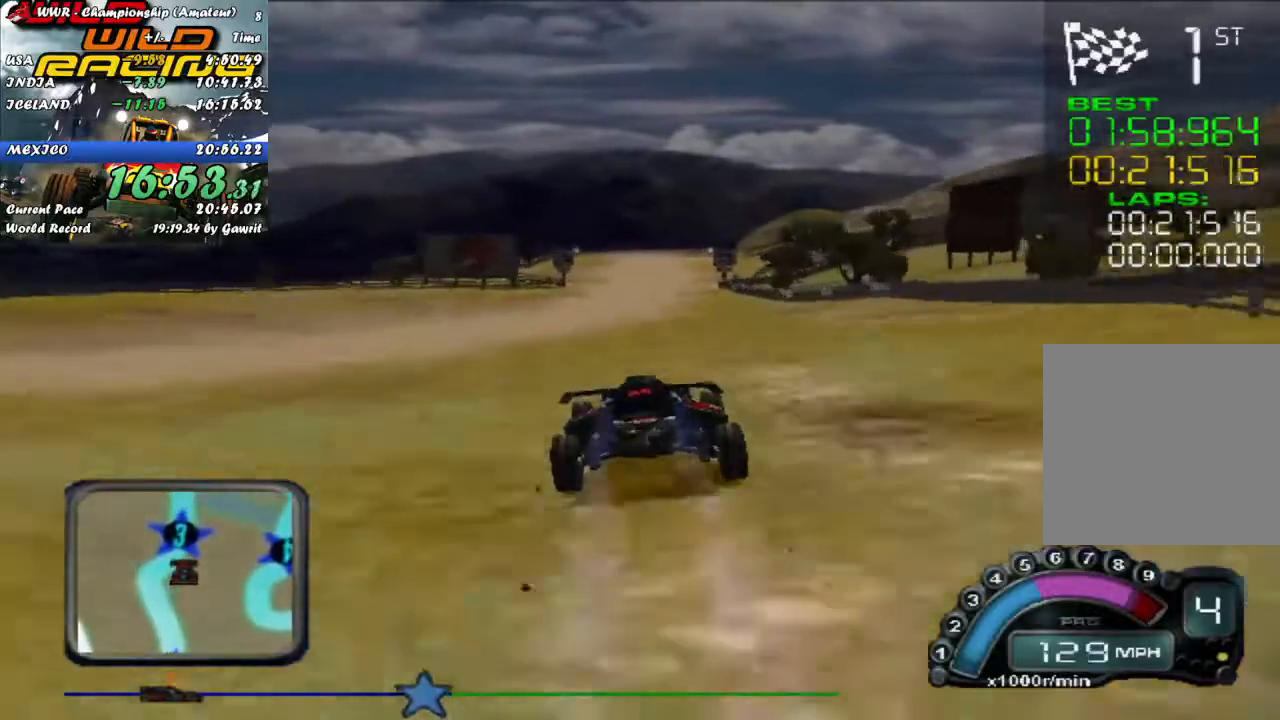
{"buttons": ["R2"], "left_stick": "center", "events": []}
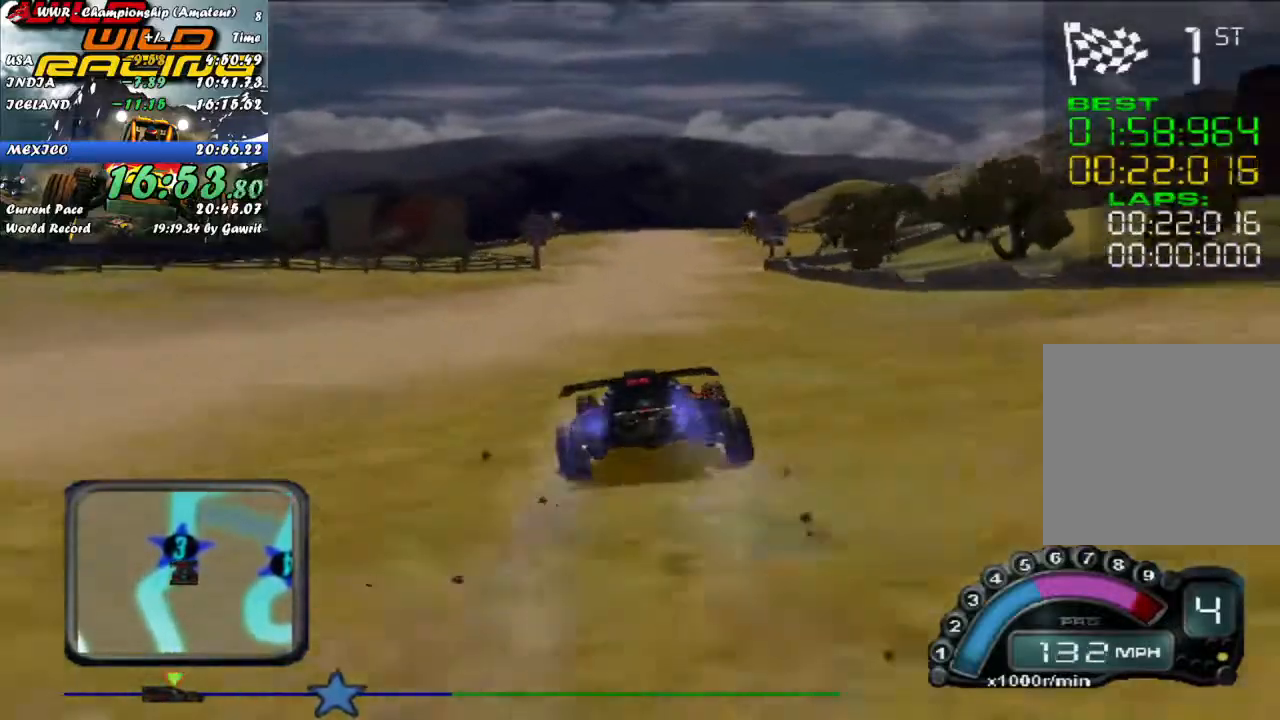
{"buttons": ["R2"], "left_stick": "center", "events": []}
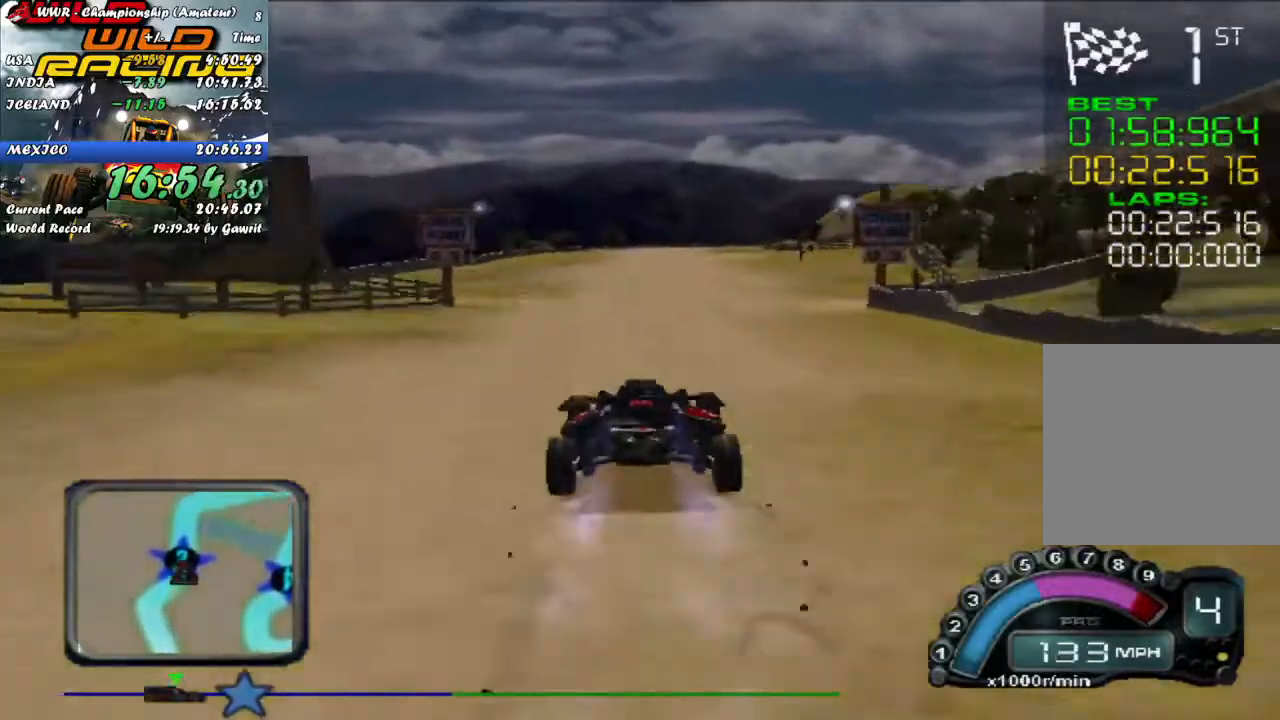
{"buttons": ["R2"], "left_stick": "center", "events": []}
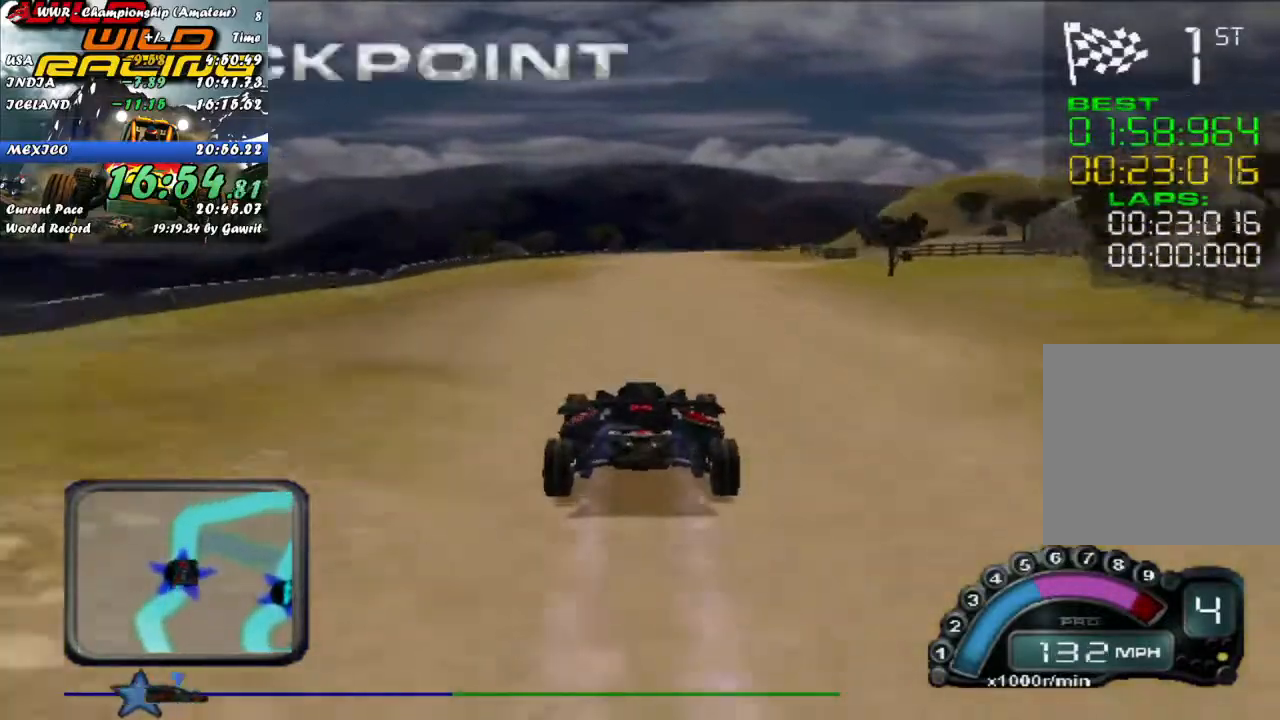
{"buttons": ["R2"], "left_stick": "center", "events": []}
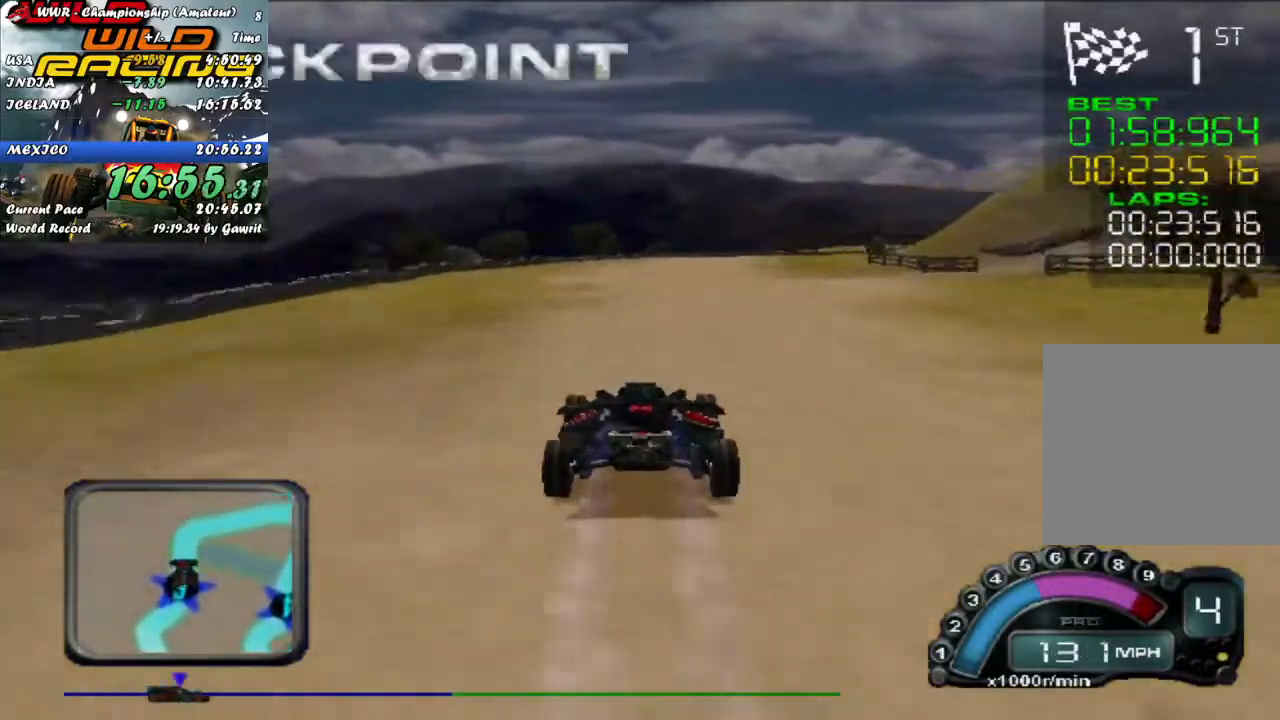
{"buttons": ["R2"], "left_stick": "right", "events": [[333, "left_stick", "right"]]}